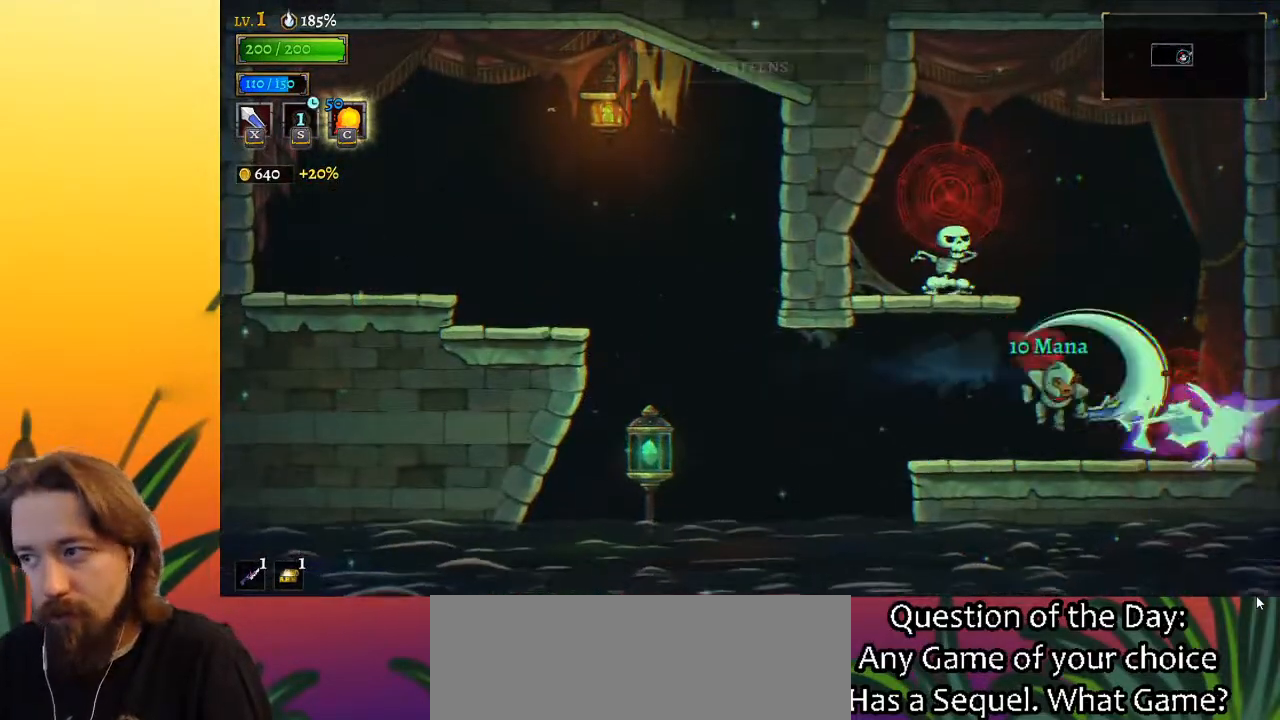
Gameplay with keyboard; each line is a JSON object with the keys held at the frame after it. "events" lists presses ("down") and releases ("up") of "a", "c", "d", "down", "left", "right", "s", "up", "x" and "z" between this image and that frame as [ms after this image, input, new state], when the widget could be followed in between. No other keys are recorded. Mouse input is not recorded.
{"keys": [], "events": [[133, "right", "up"], [233, "left", "down"], [283, "z", "down"], [333, "x", "down"], [433, "left", "up"], [433, "x", "up"], [433, "z", "up"]]}
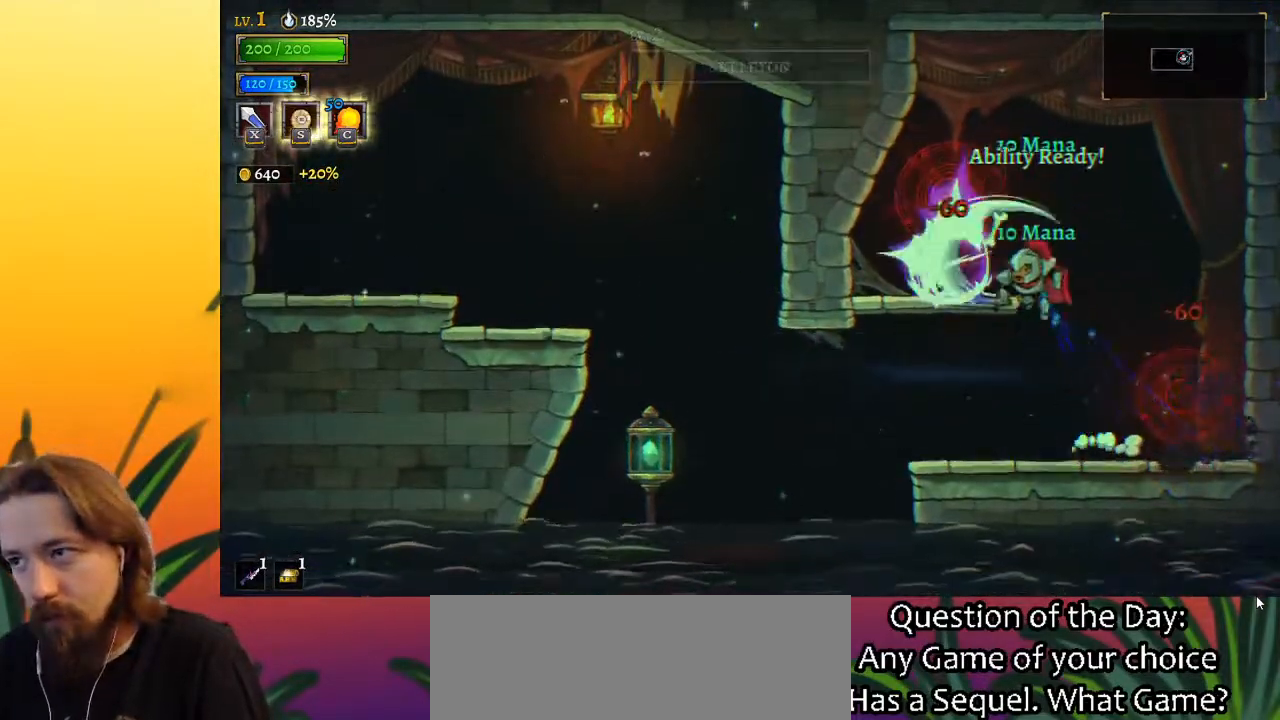
{"keys": ["a", "left"], "events": [[200, "left", "down"], [433, "a", "down"]]}
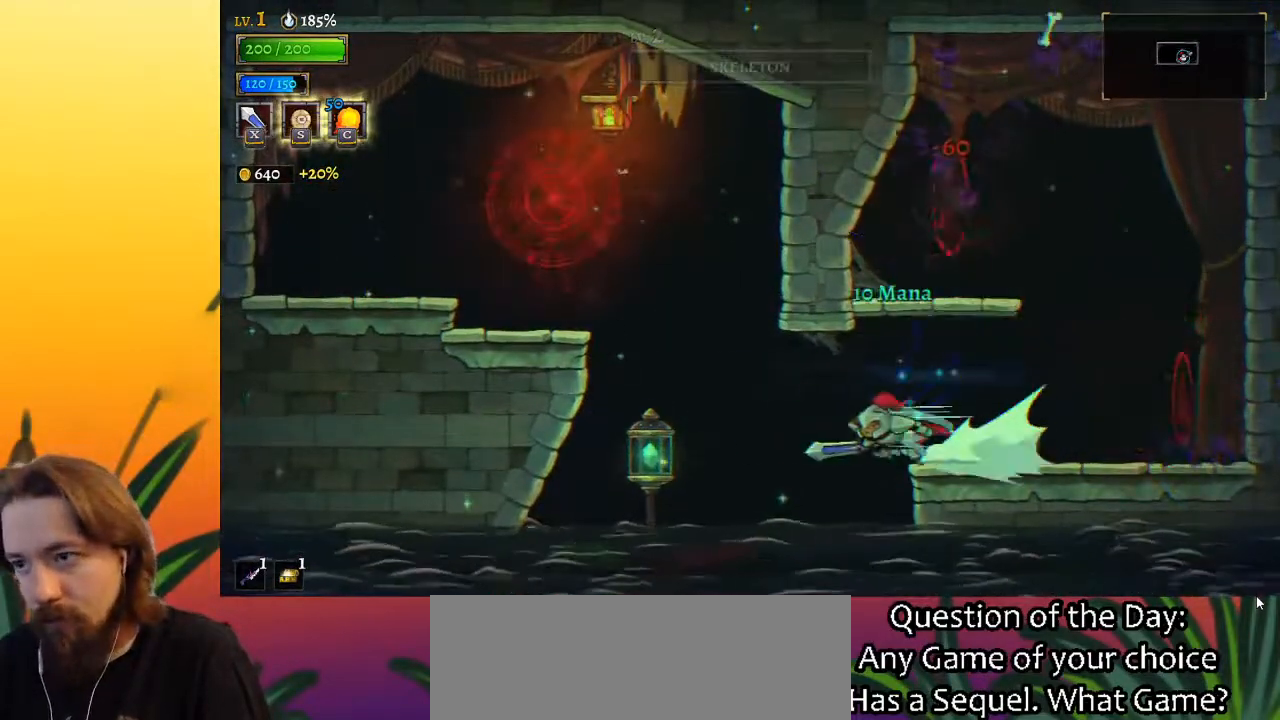
{"keys": ["left"], "events": [[217, "a", "up"], [217, "down", "down"], [400, "down", "up"]]}
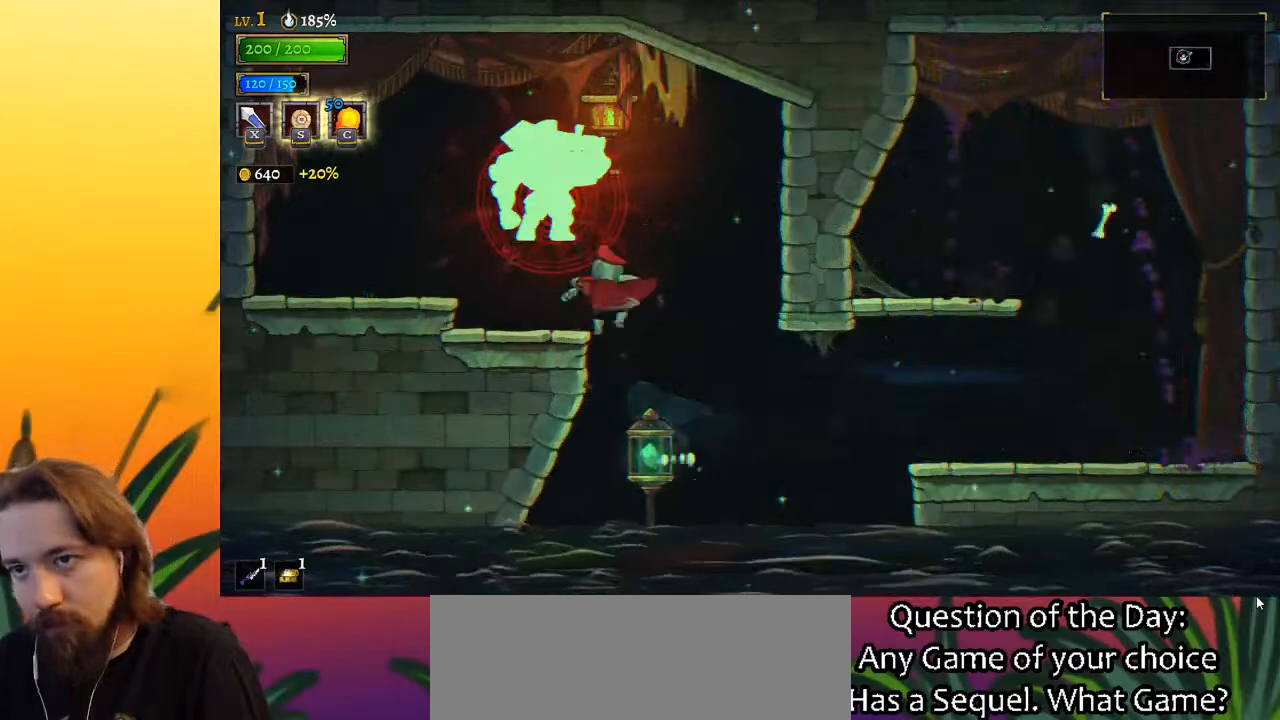
{"keys": ["left", "z"], "events": [[467, "z", "down"]]}
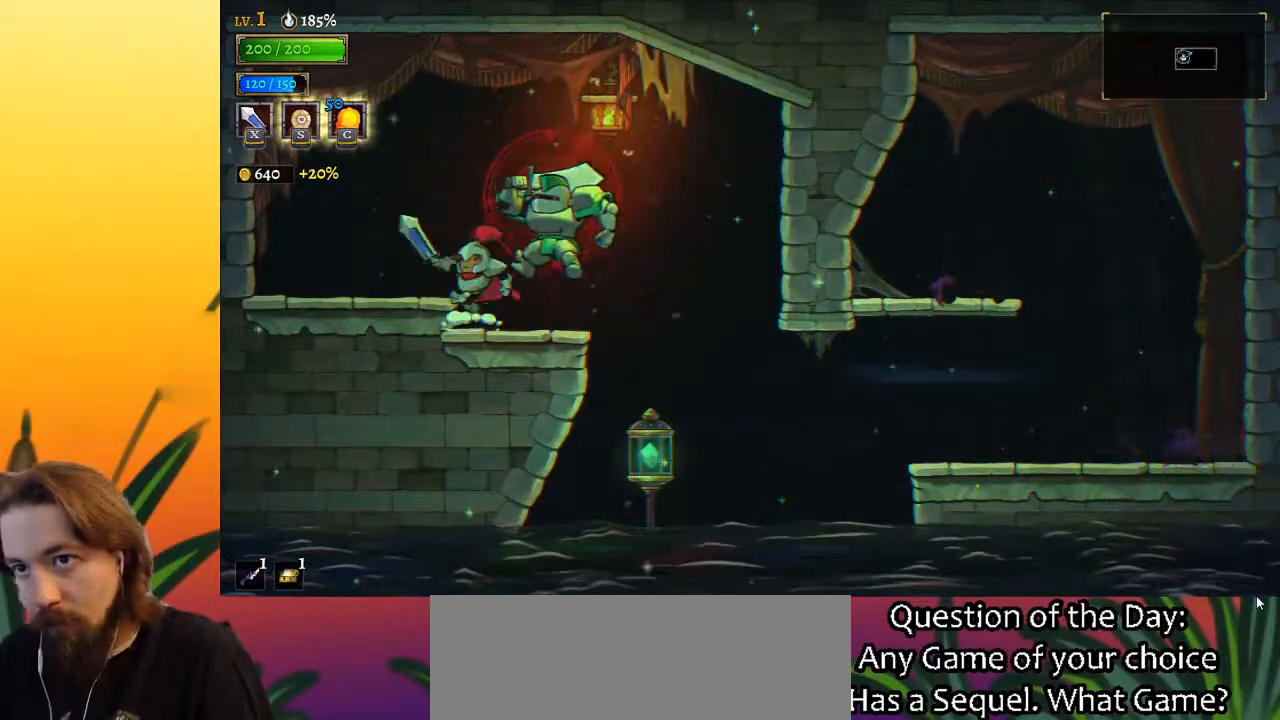
{"keys": [], "events": [[150, "z", "up"], [250, "left", "up"], [300, "right", "down"], [350, "x", "down"], [433, "x", "up"], [483, "right", "up"]]}
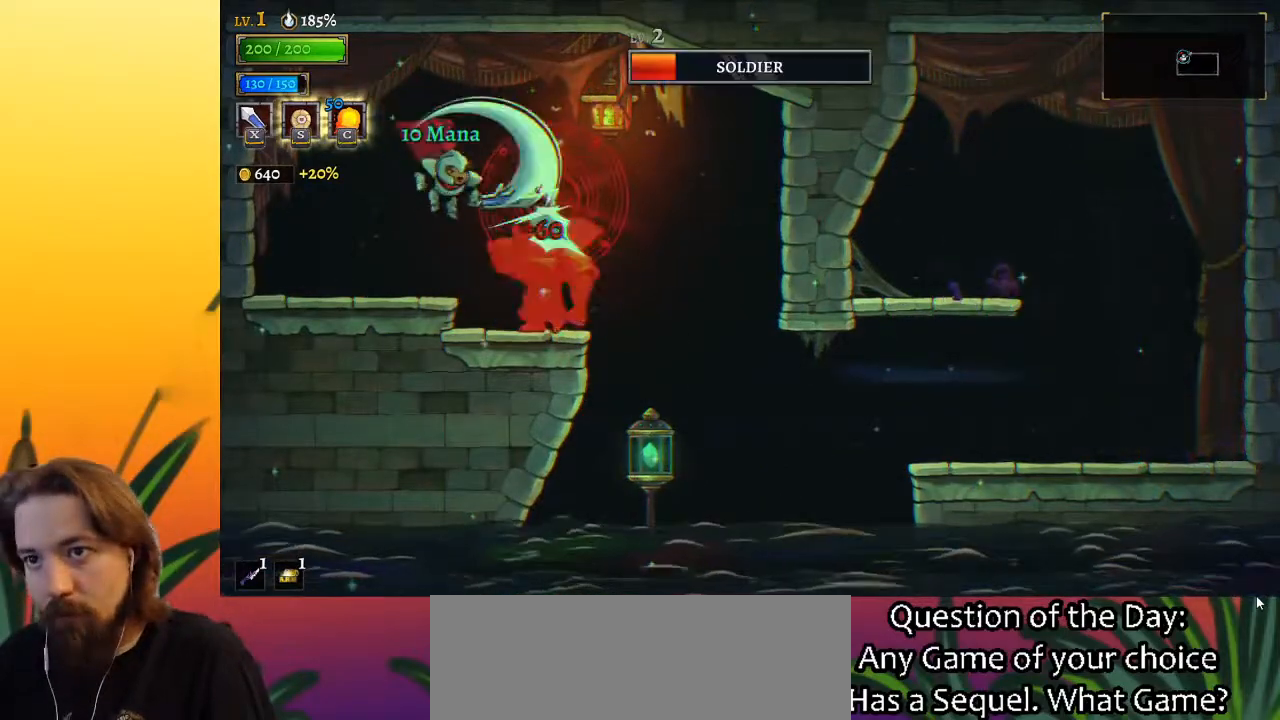
{"keys": [], "events": [[317, "x", "down"], [417, "x", "up"]]}
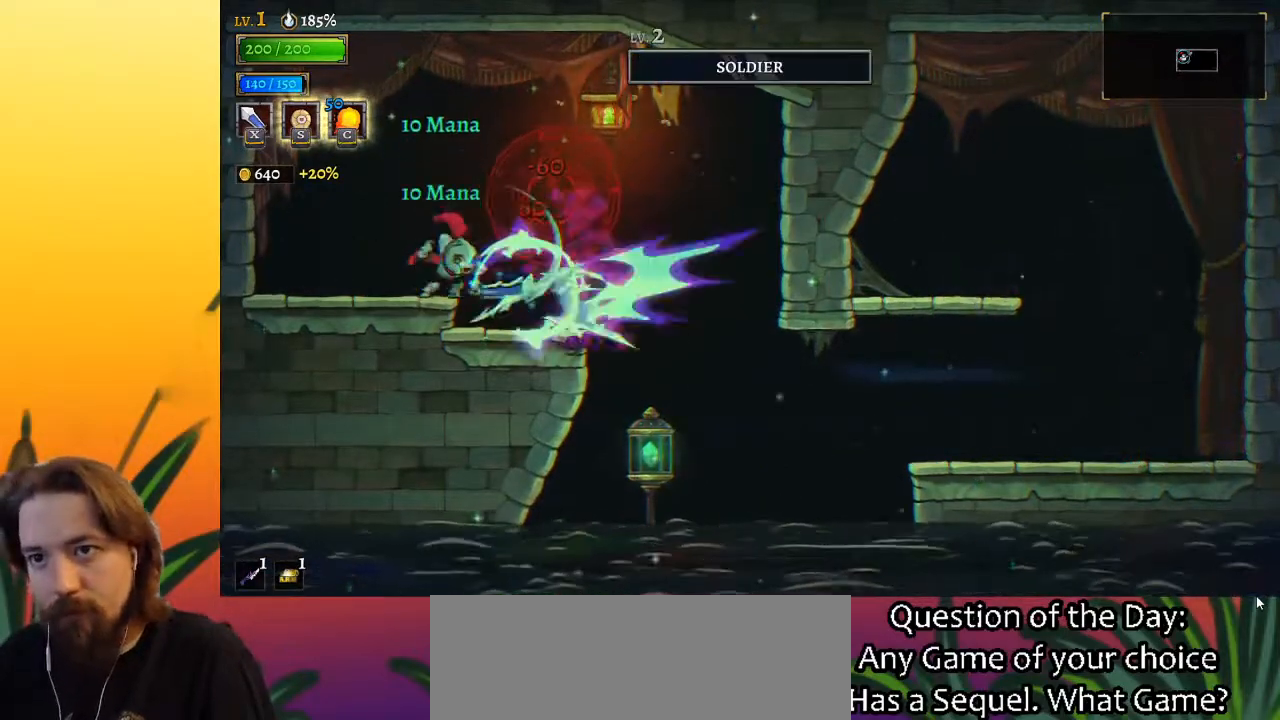
{"keys": [], "events": []}
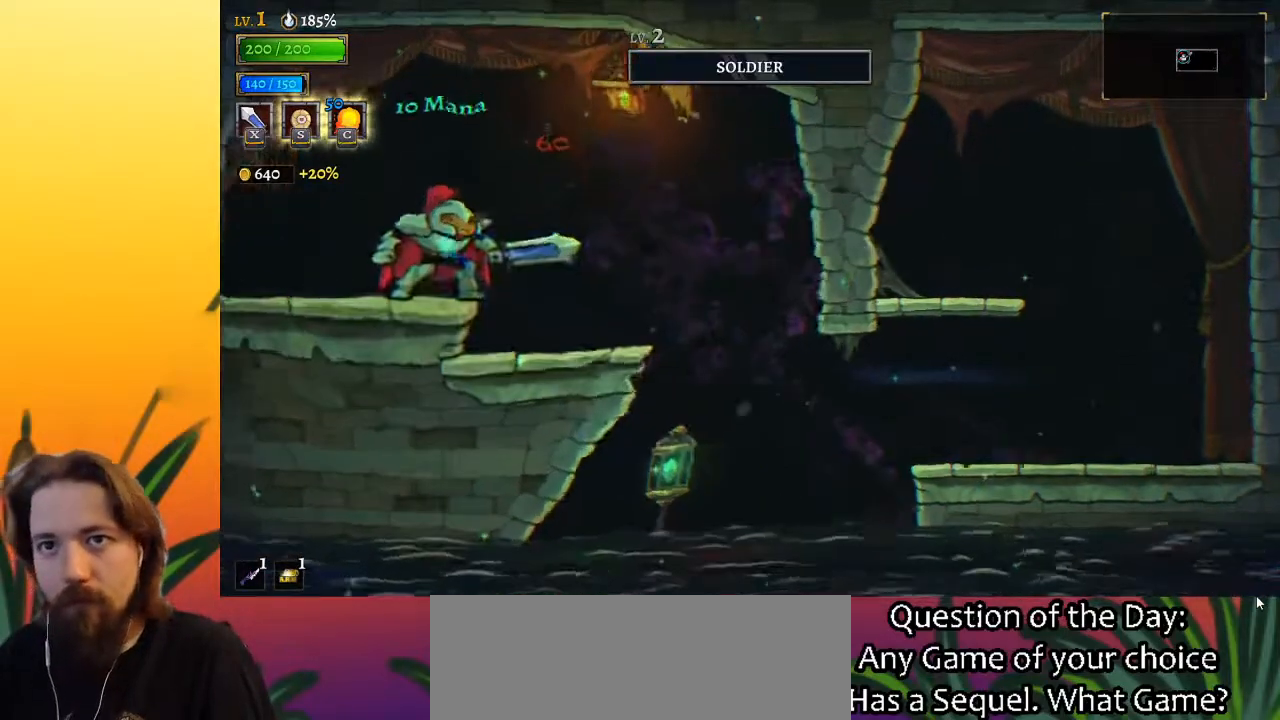
{"keys": ["right"], "events": [[483, "right", "down"]]}
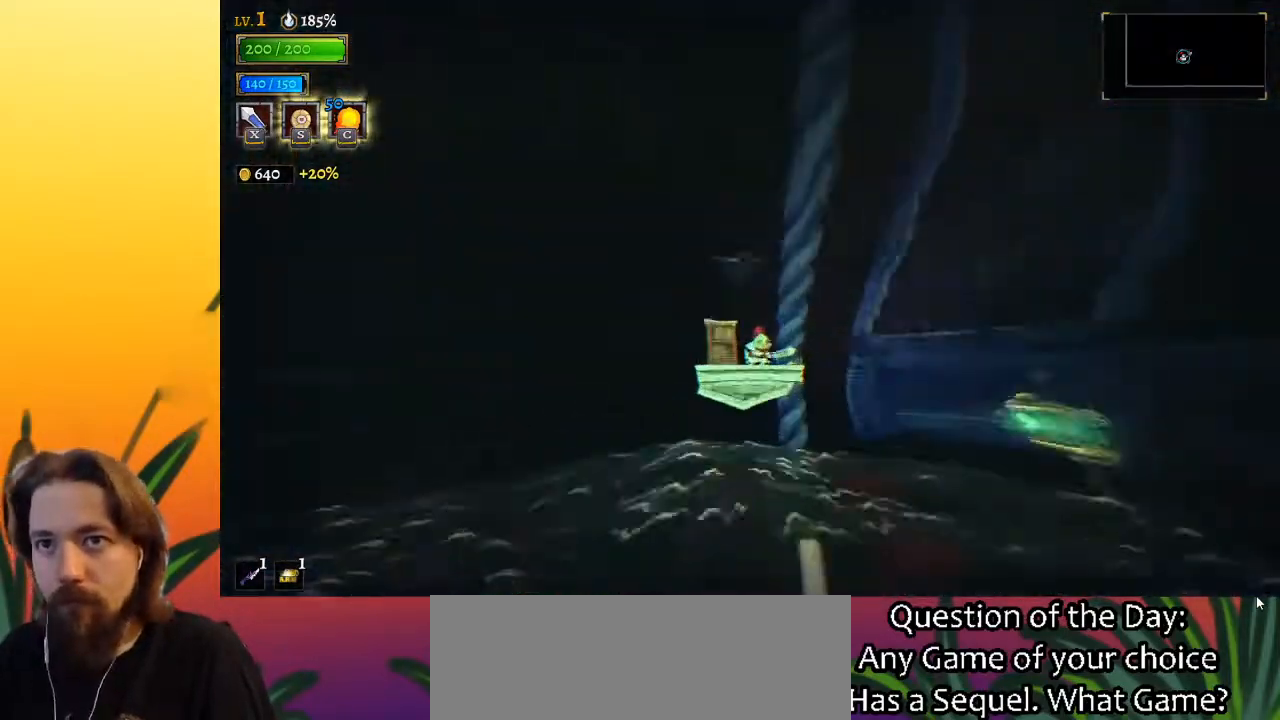
{"keys": ["right"], "events": []}
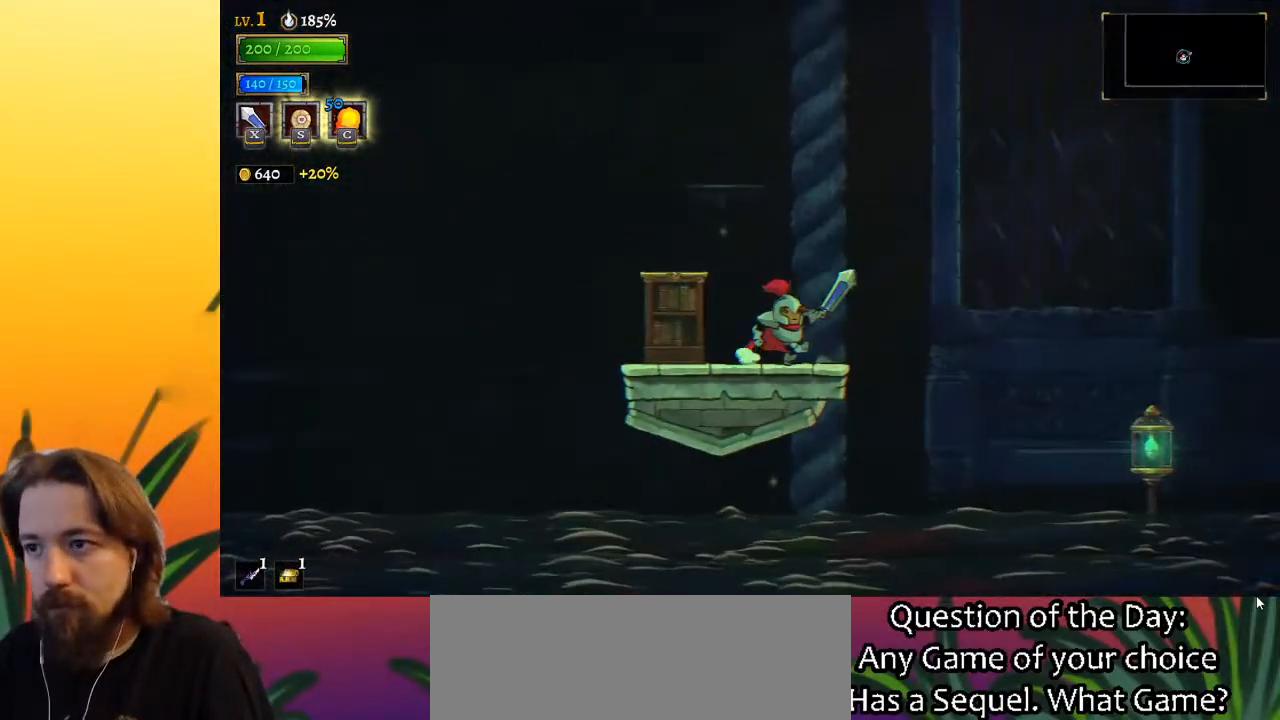
{"keys": ["right"], "events": [[150, "z", "down"], [333, "z", "up"]]}
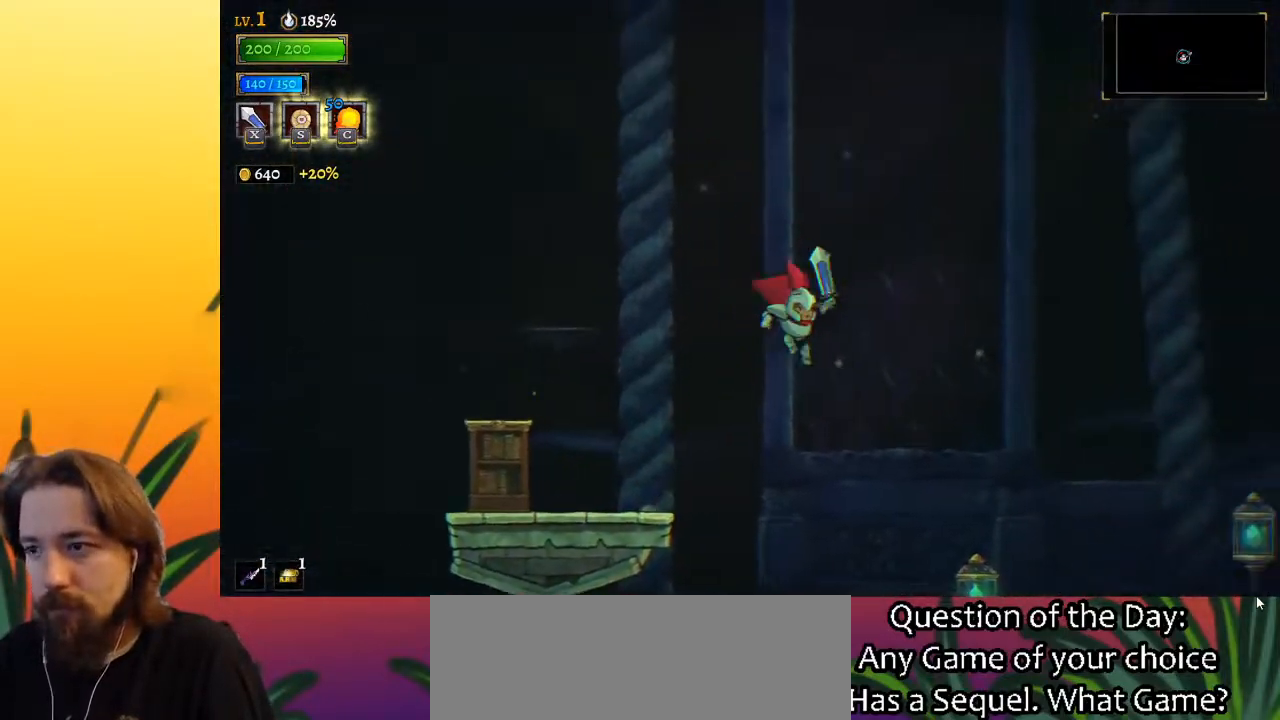
{"keys": ["right"], "events": [[350, "down", "down"], [483, "down", "up"]]}
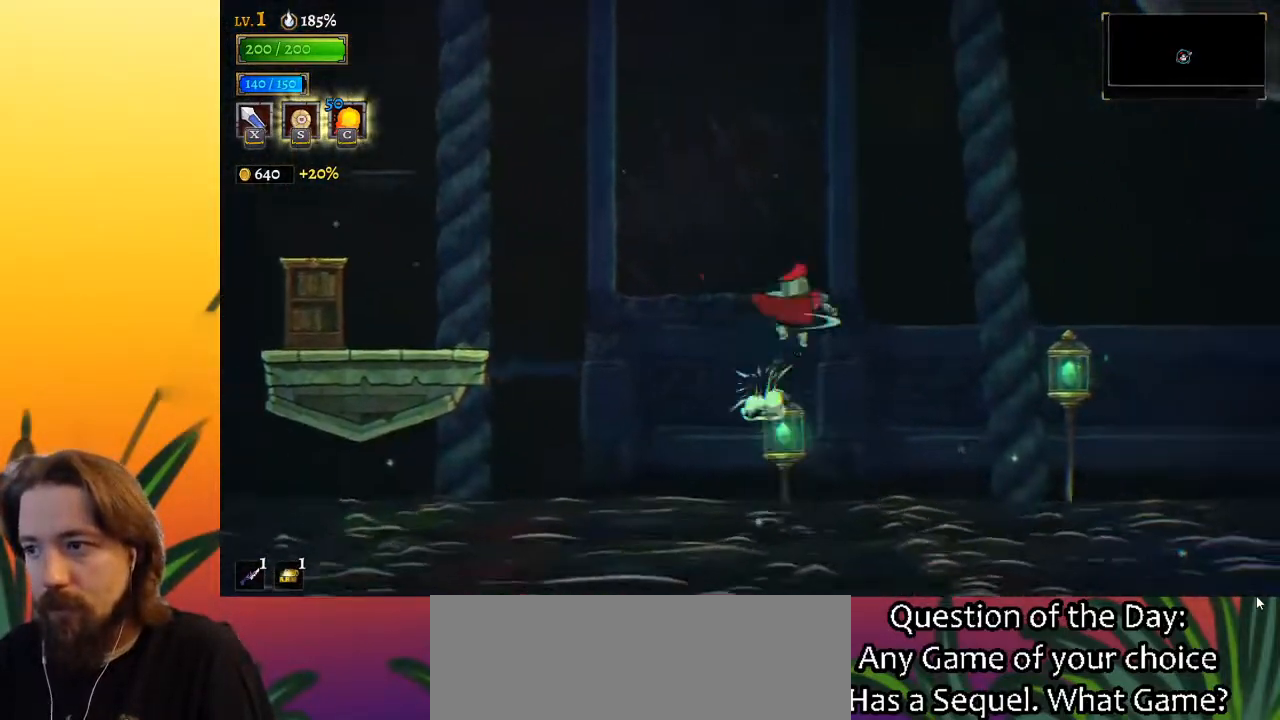
{"keys": ["right"], "events": []}
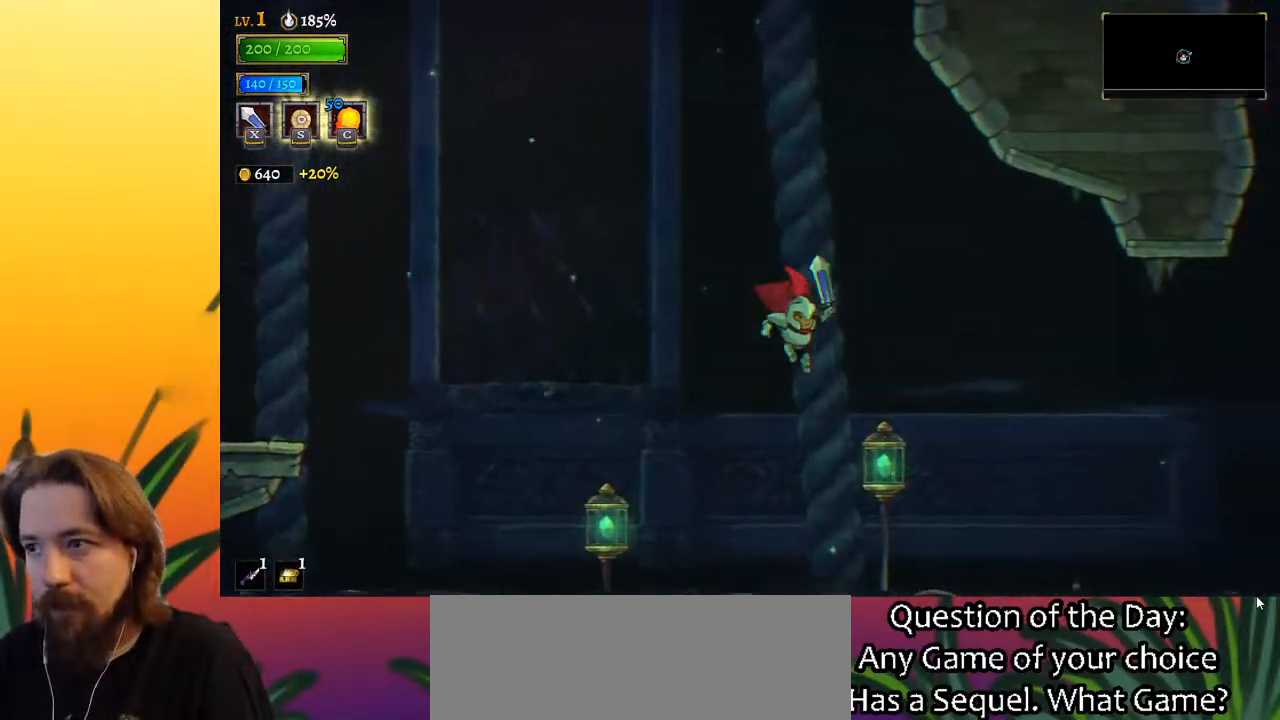
{"keys": ["right"], "events": [[150, "down", "down"], [250, "down", "up"]]}
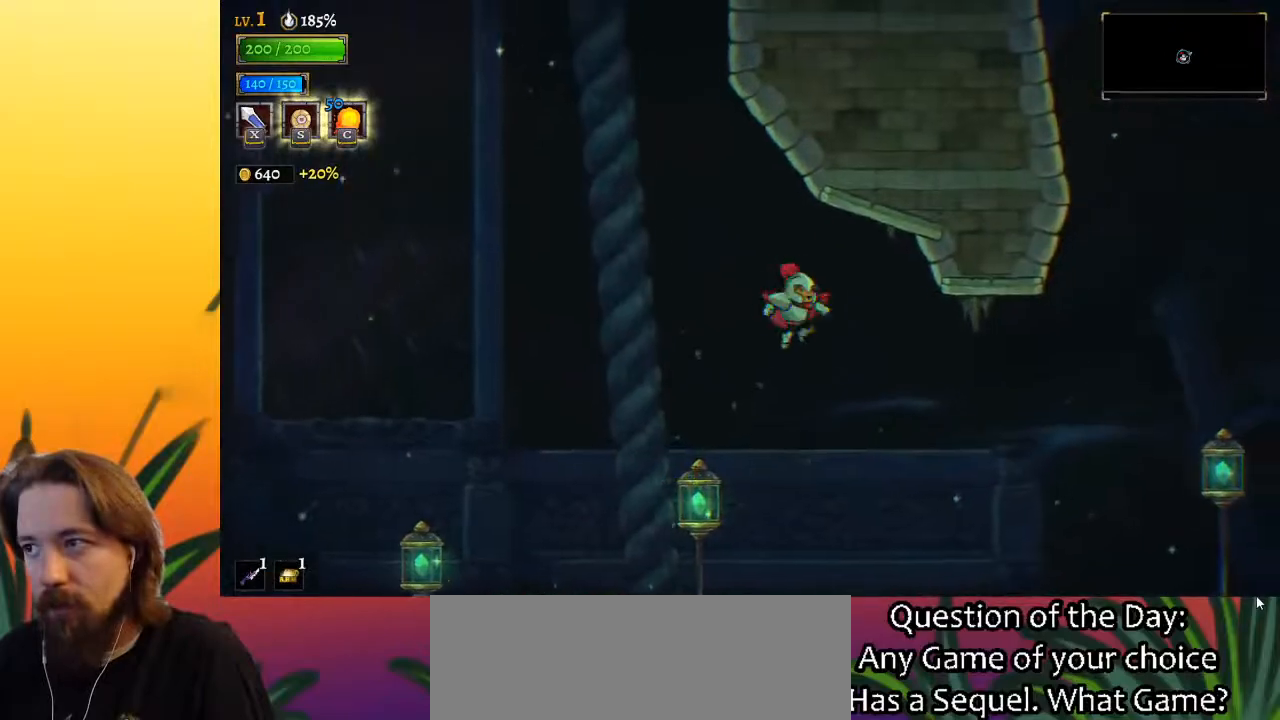
{"keys": ["d", "right"], "events": [[500, "d", "down"]]}
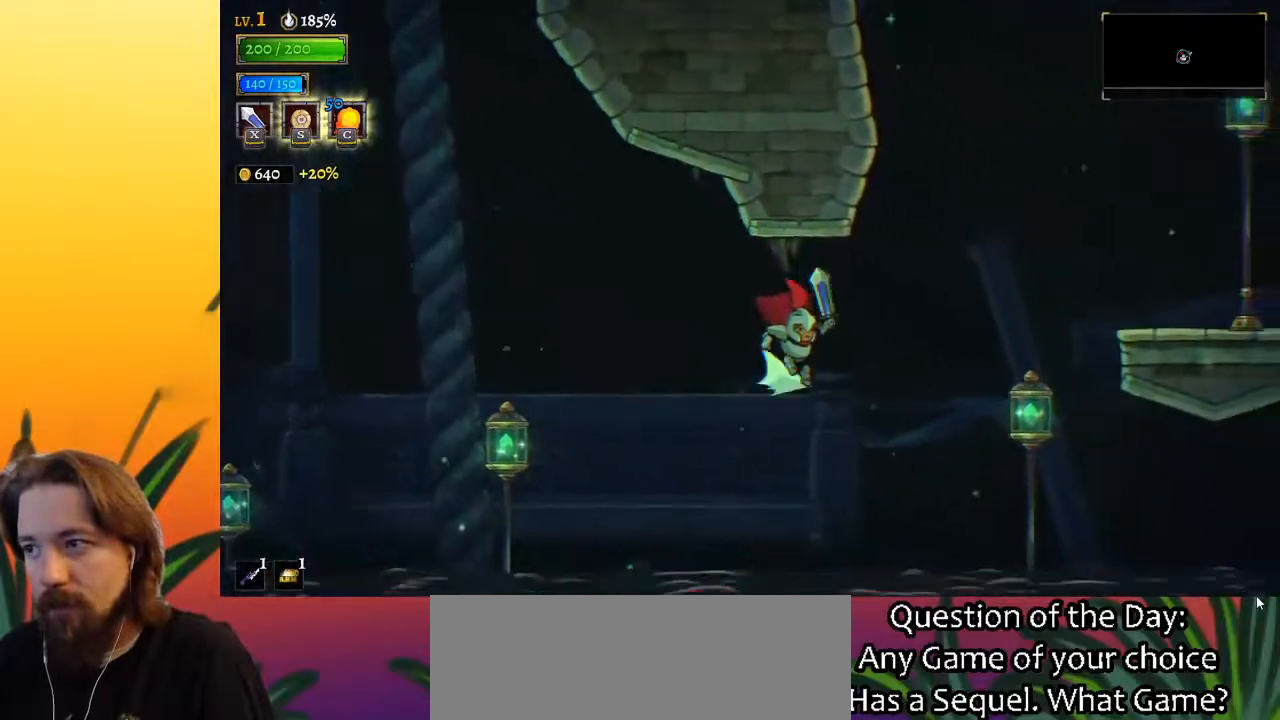
{"keys": ["right"], "events": [[133, "d", "up"], [200, "down", "down"], [300, "down", "up"]]}
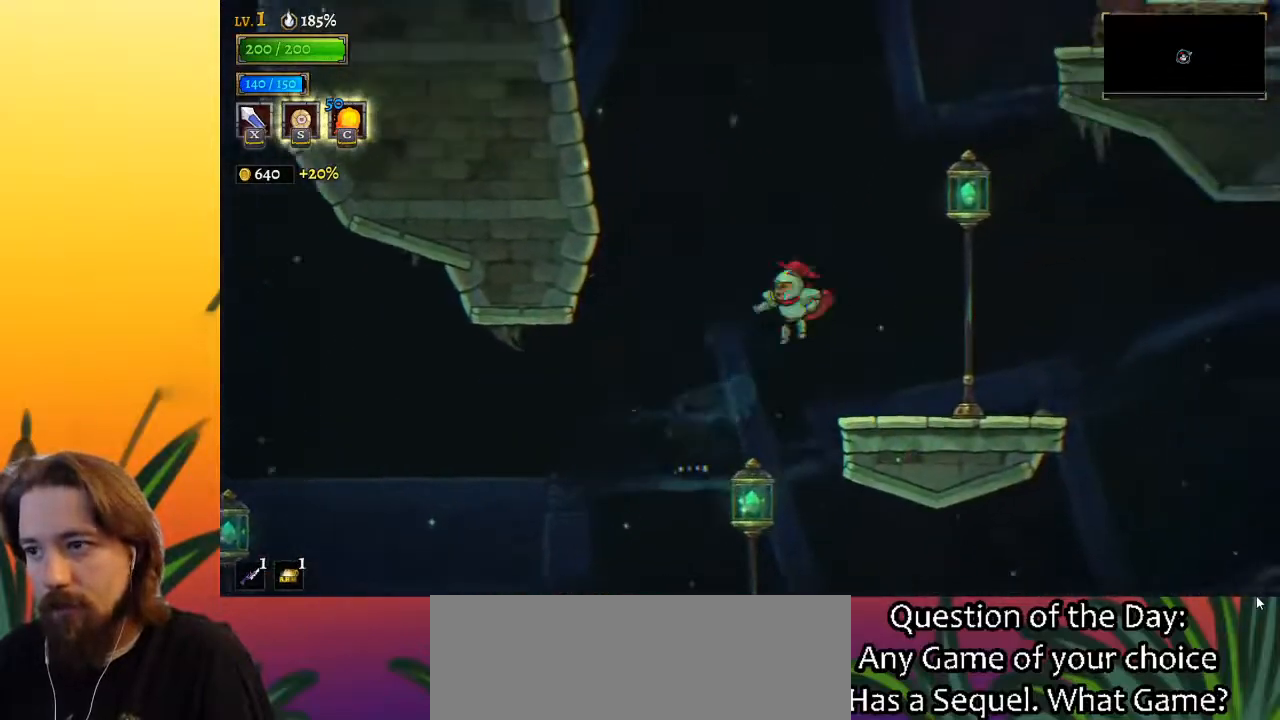
{"keys": [], "events": [[417, "right", "up"]]}
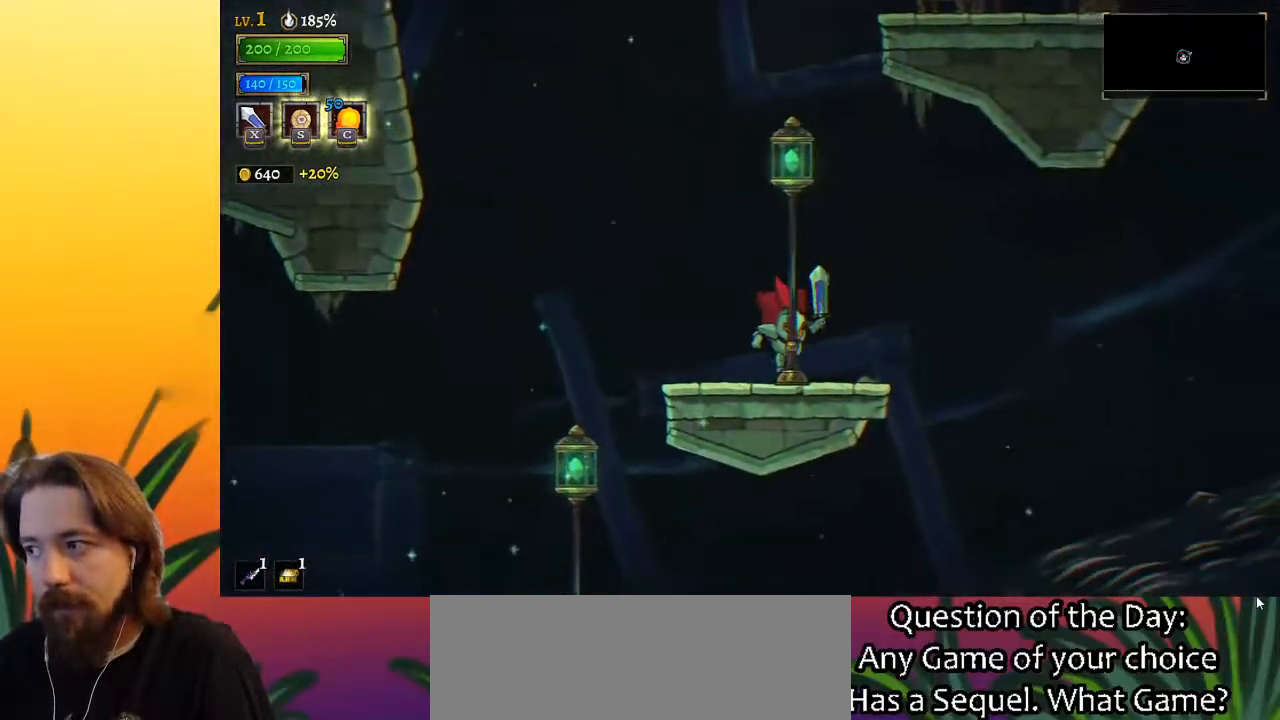
{"keys": ["down", "z"], "events": [[50, "z", "down"], [467, "down", "down"]]}
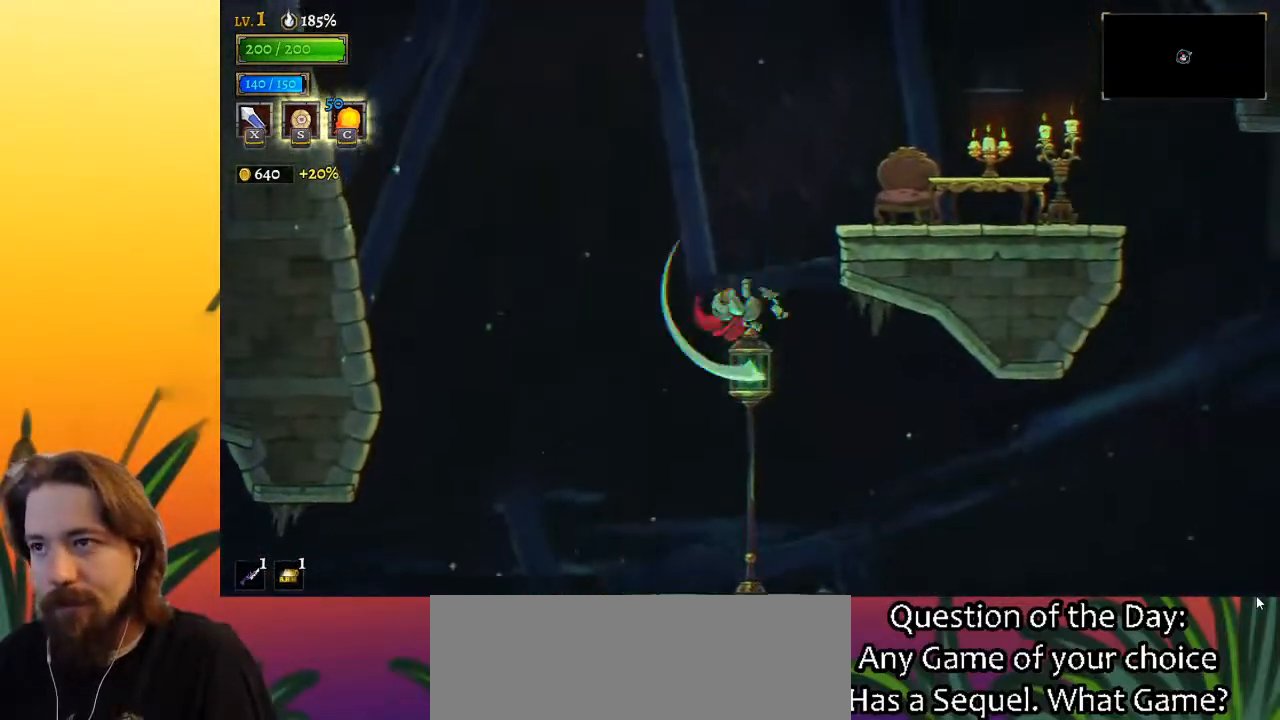
{"keys": ["right", "x"], "events": [[67, "right", "down"], [167, "down", "up"], [167, "x", "down"], [483, "z", "up"]]}
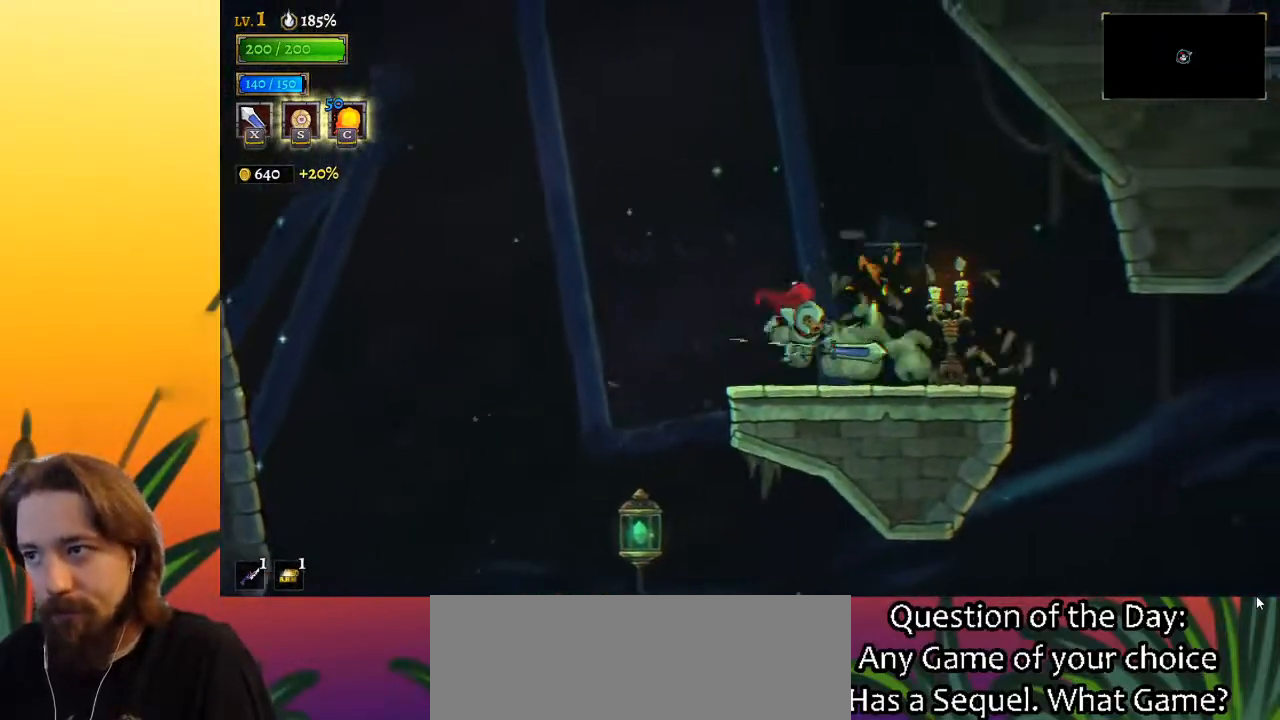
{"keys": ["d", "right"], "events": [[33, "x", "up"], [267, "d", "down"]]}
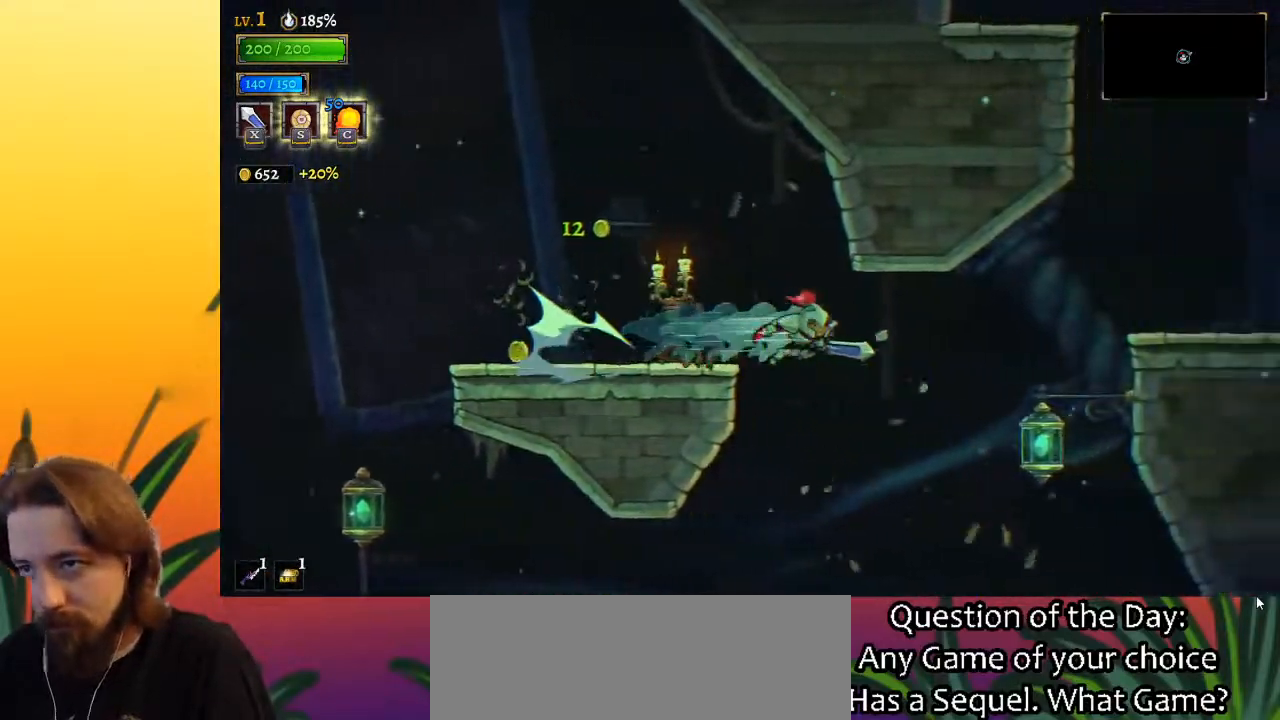
{"keys": ["right"], "events": [[50, "d", "up"], [333, "down", "down"], [417, "down", "up"]]}
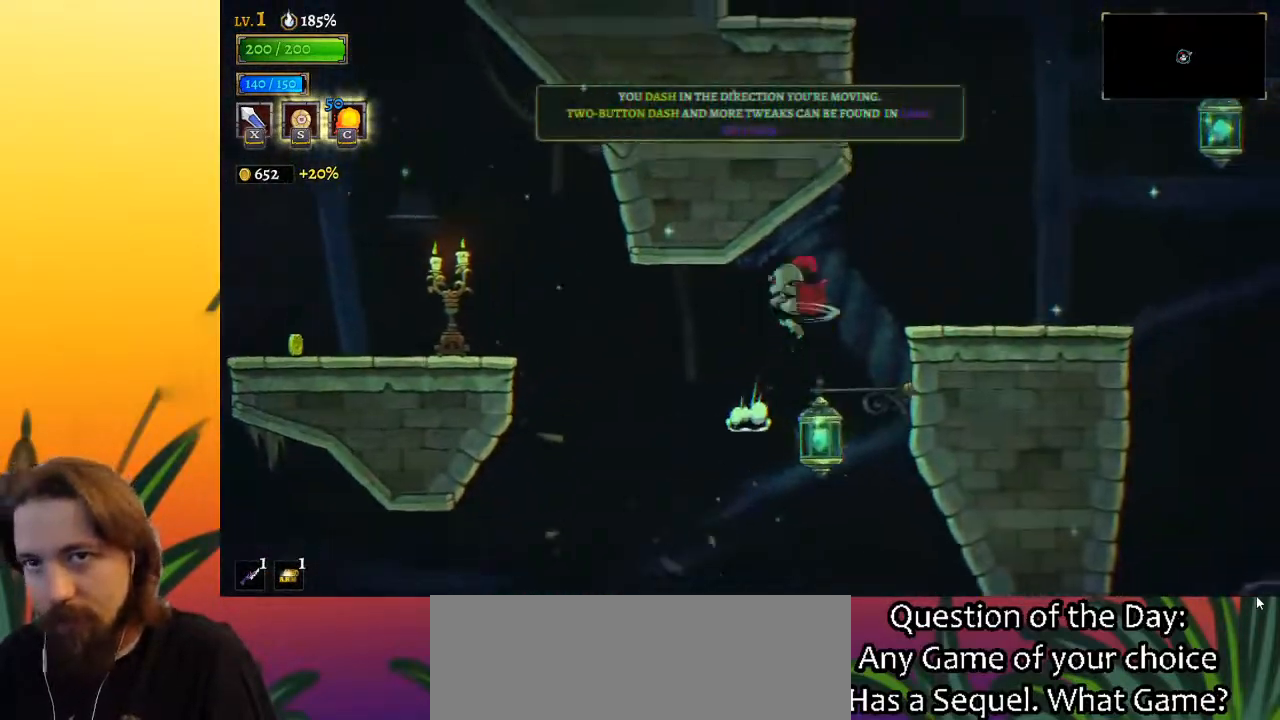
{"keys": ["right"], "events": []}
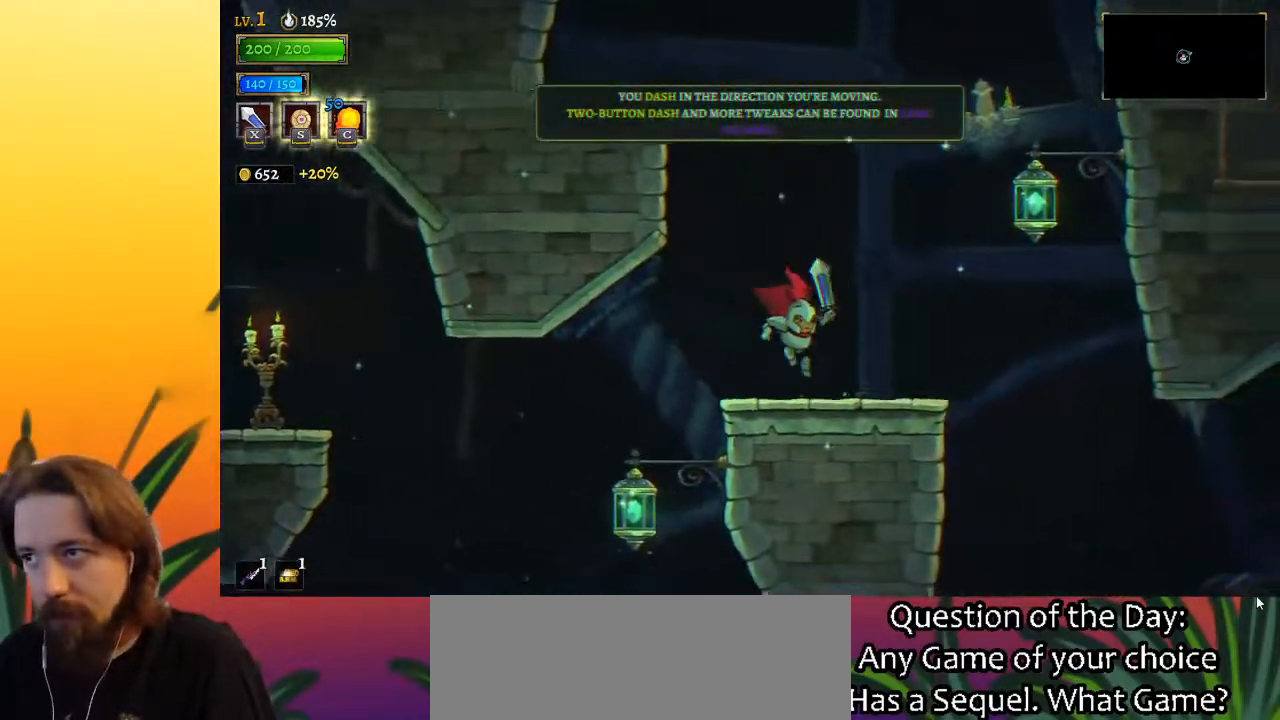
{"keys": ["down", "left"], "events": [[167, "z", "down"], [400, "right", "up"], [450, "down", "down"], [450, "left", "down"], [500, "z", "up"]]}
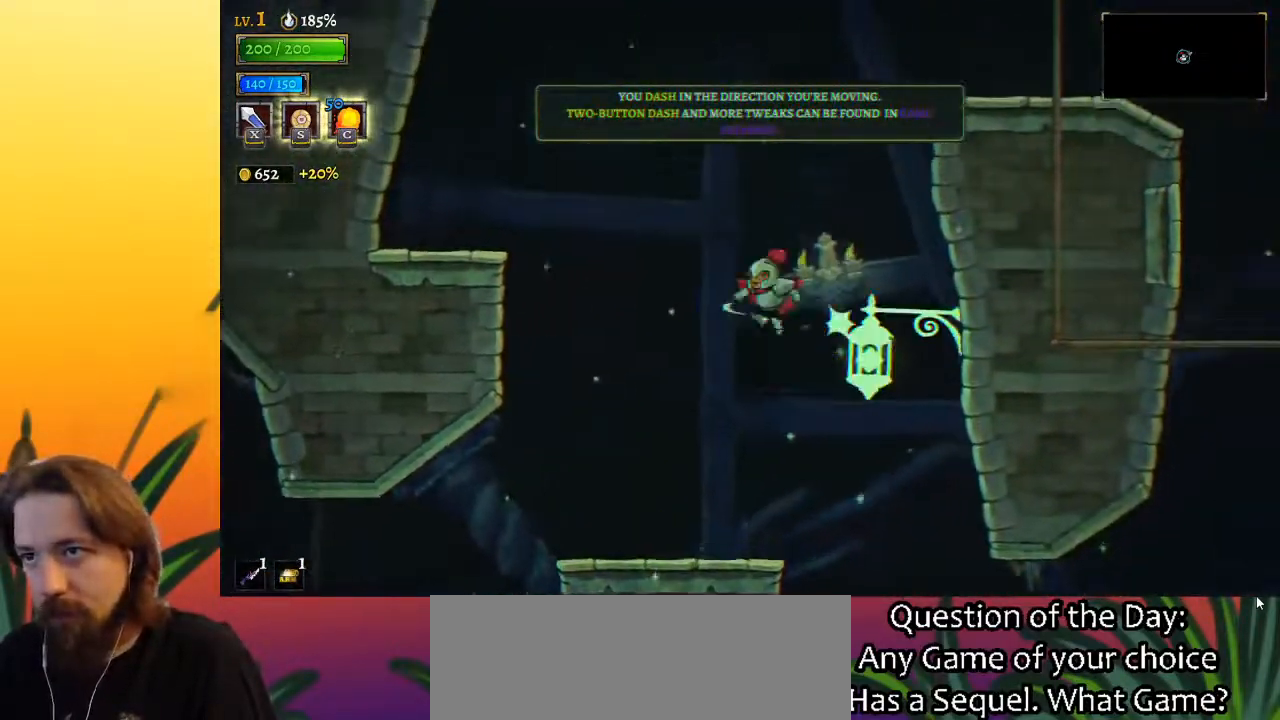
{"keys": ["left"], "events": [[133, "down", "up"], [233, "a", "down"], [417, "a", "up"]]}
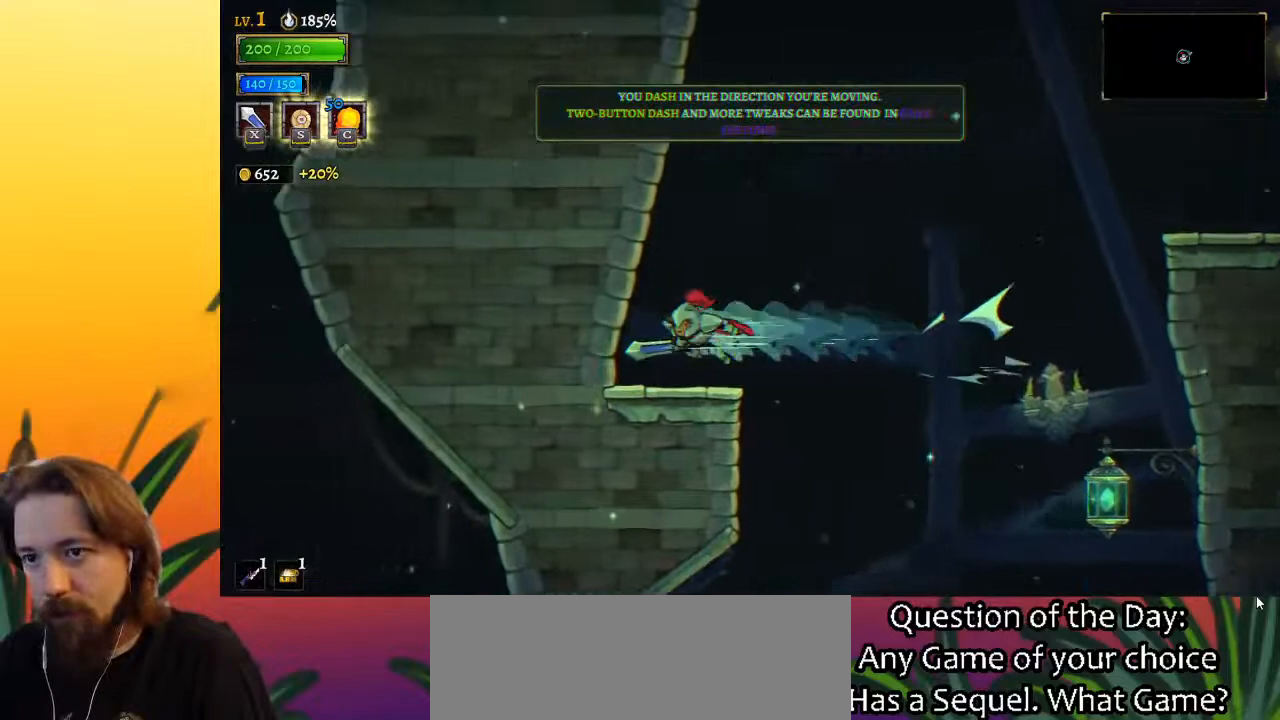
{"keys": ["right", "z"], "events": [[50, "left", "up"], [150, "right", "down"], [300, "z", "down"]]}
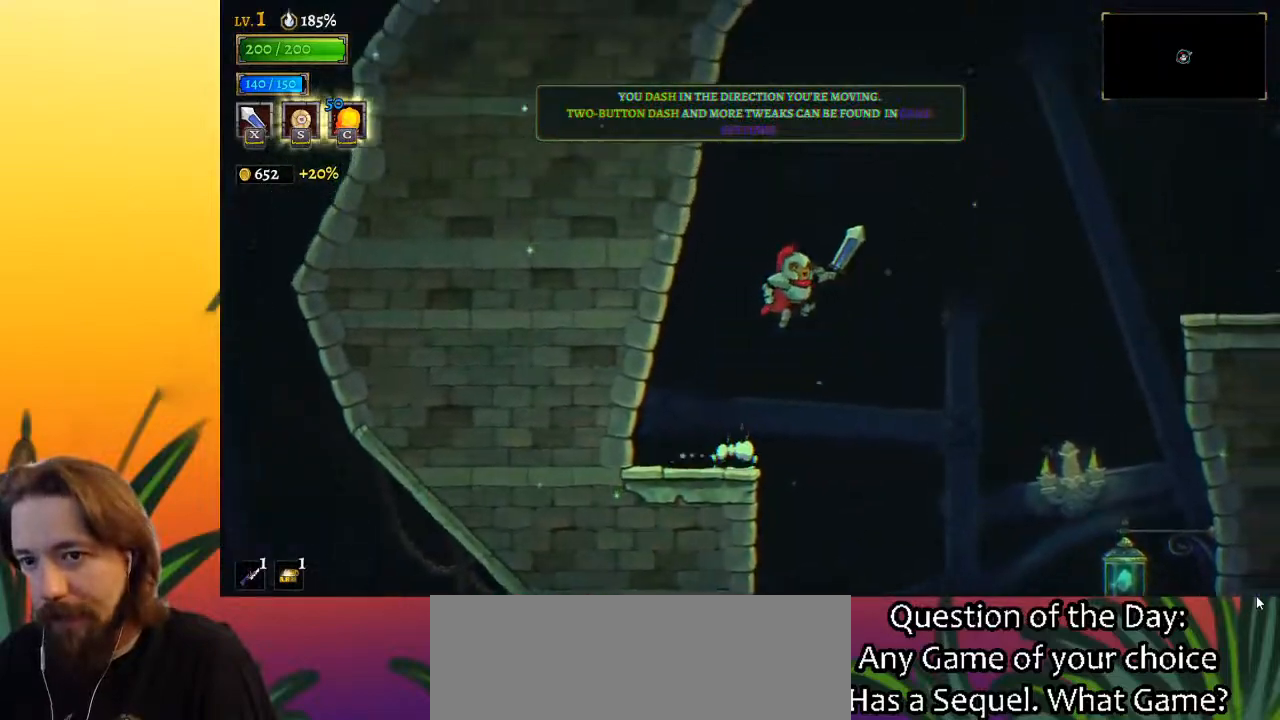
{"keys": ["right"], "events": [[317, "d", "down"], [367, "z", "up"], [500, "d", "up"]]}
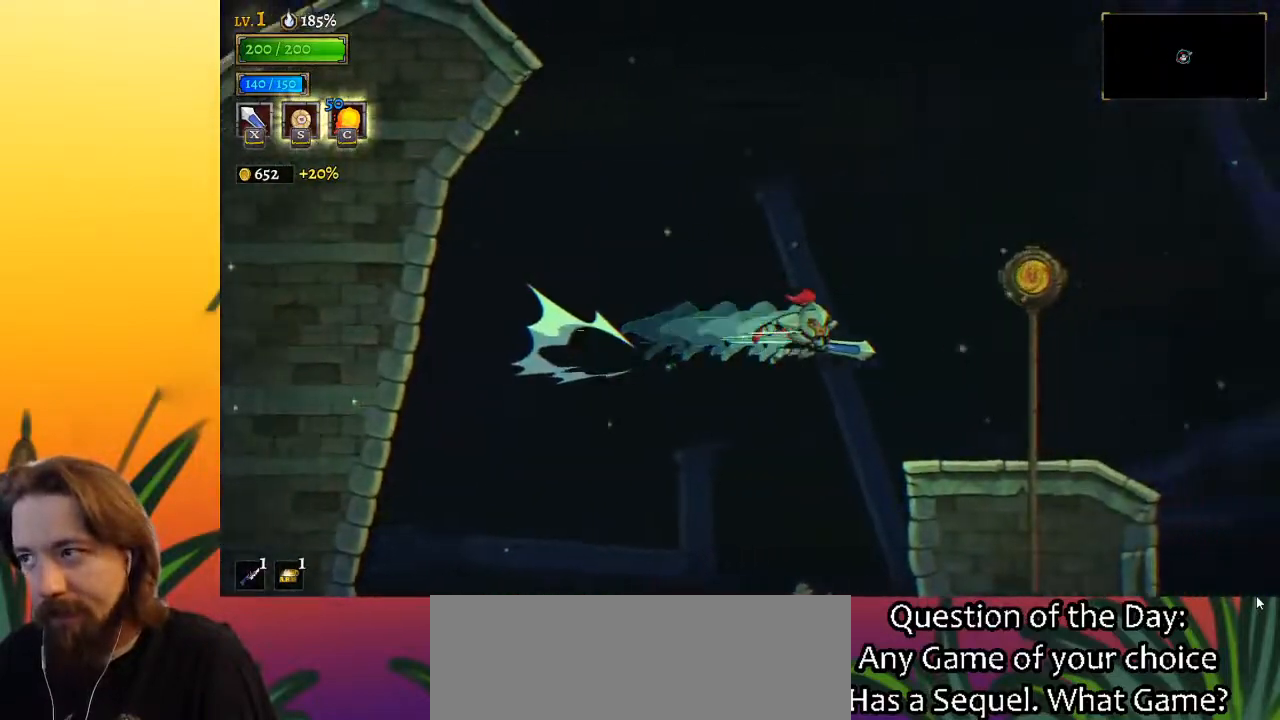
{"keys": ["right"], "events": []}
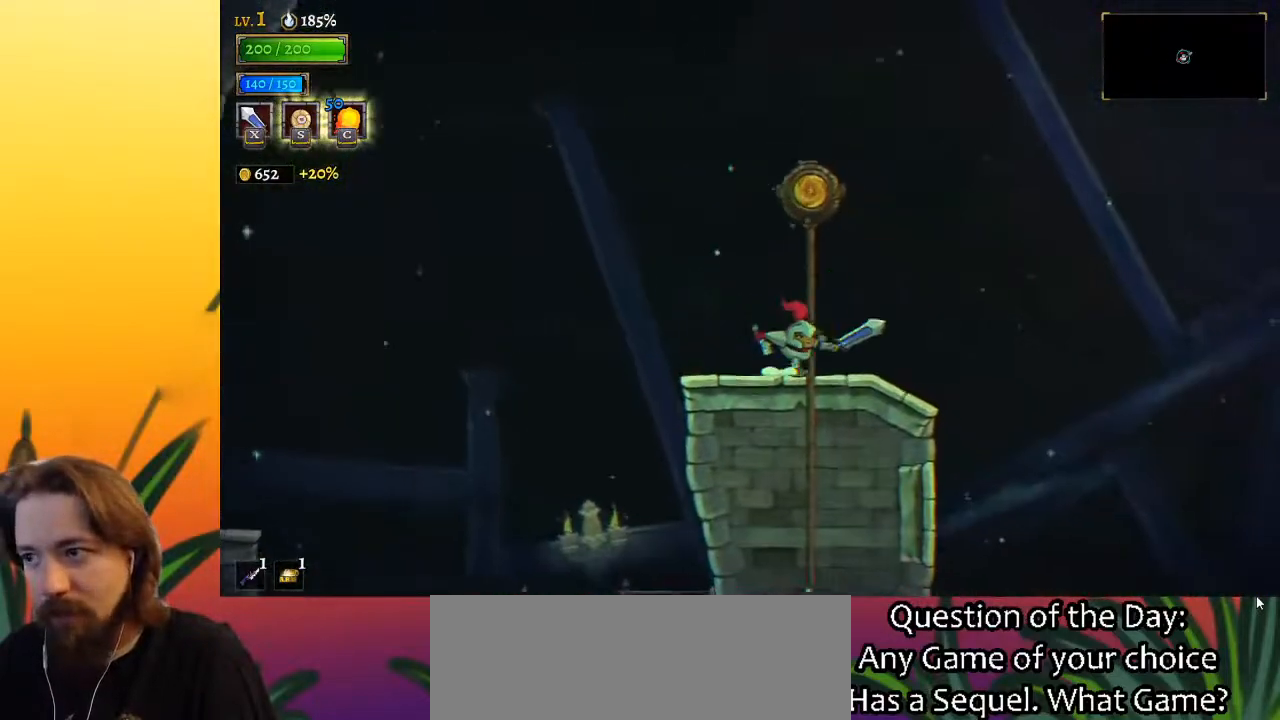
{"keys": ["right", "z"], "events": [[433, "z", "down"]]}
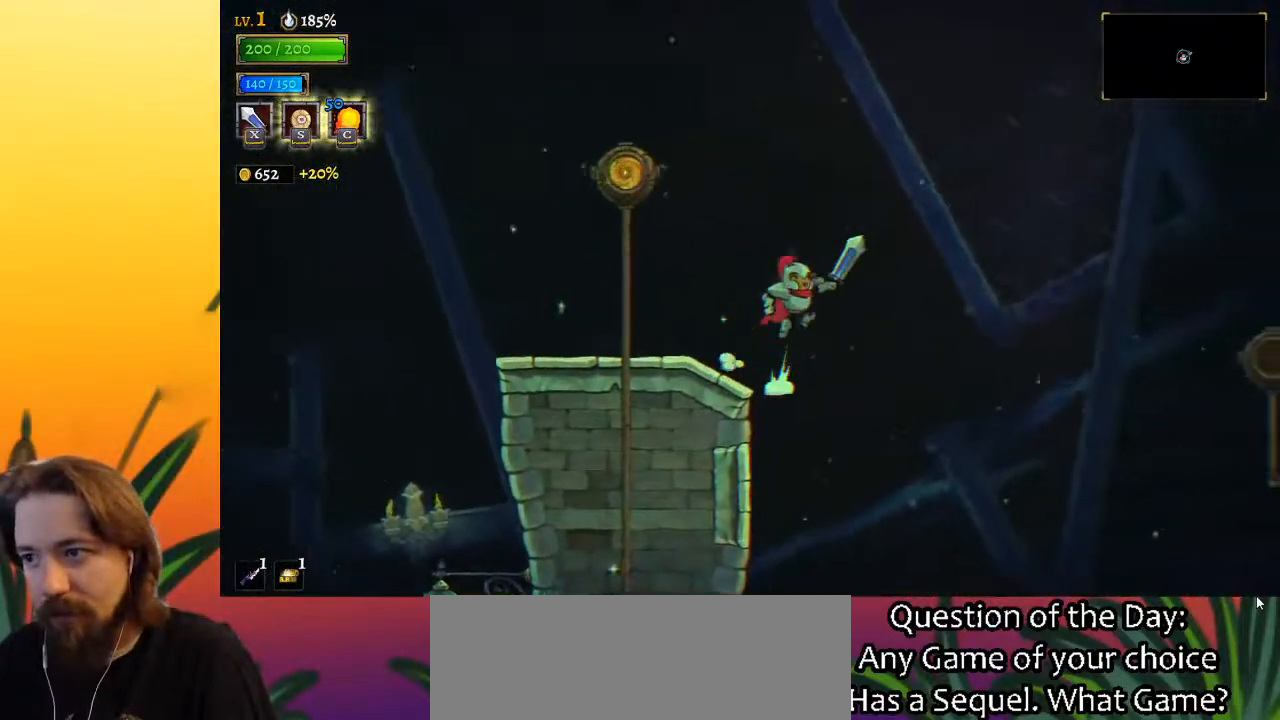
{"keys": ["right", "z"], "events": []}
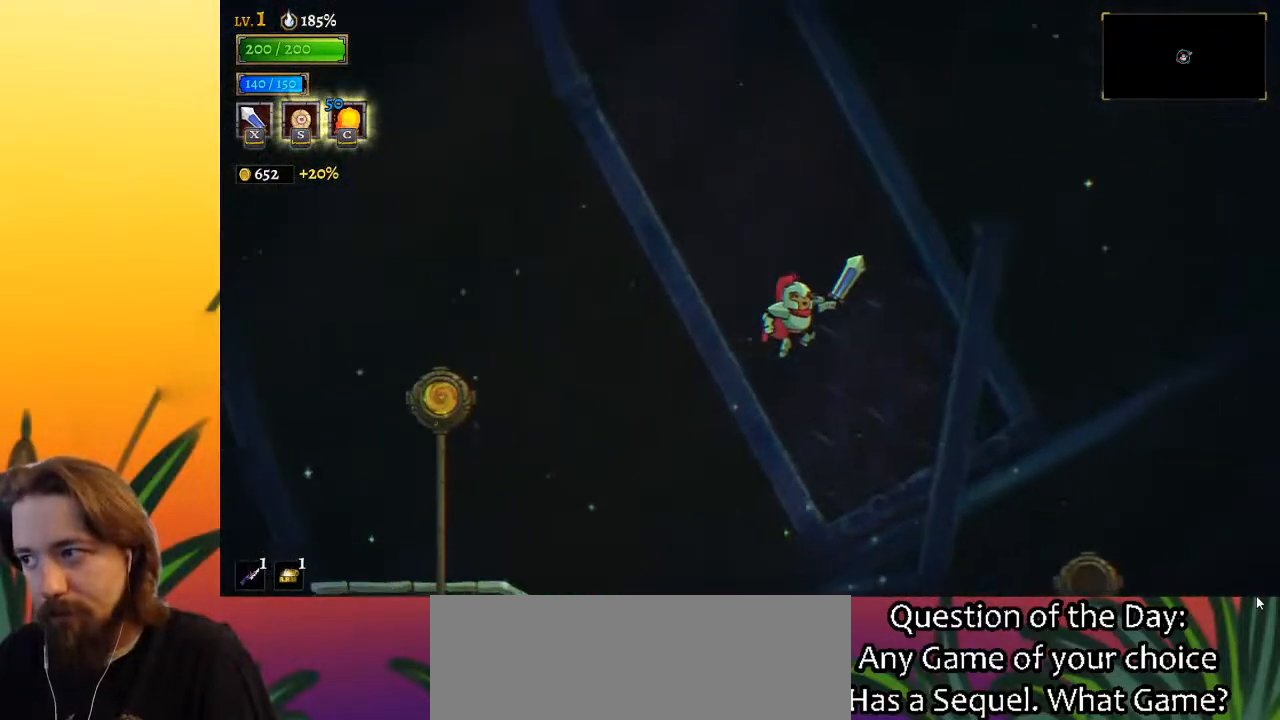
{"keys": ["d", "right"], "events": [[333, "z", "up"], [367, "d", "down"]]}